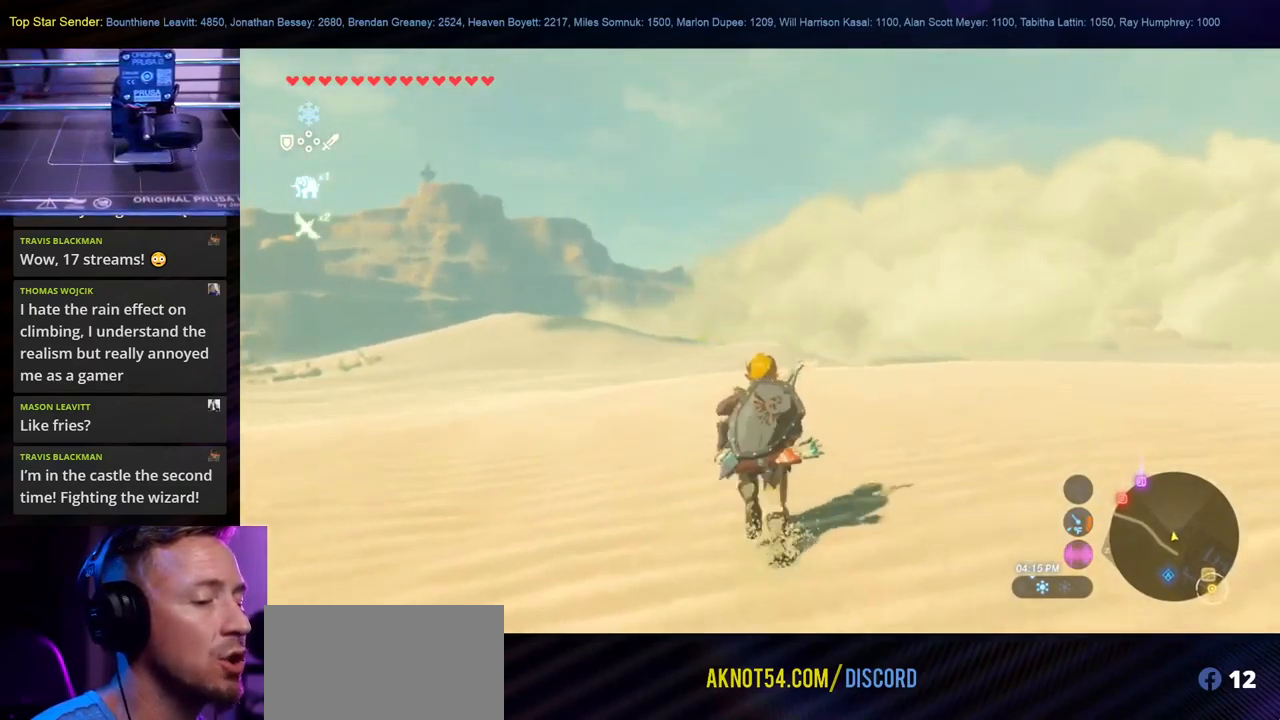
Gameplay with a controller (Nintendo layout); each line is a JSON object with the inputs held at the frame after it. "events" lists button and stick changes between this image and that frame as [ms after this image, input, new state], when the widget could be followed in between. Not read: L1 L2 L3 R2 R3.
{"buttons": [], "left_stick": "up", "right_stick": "right", "events": [[434, "right_stick", "right"]]}
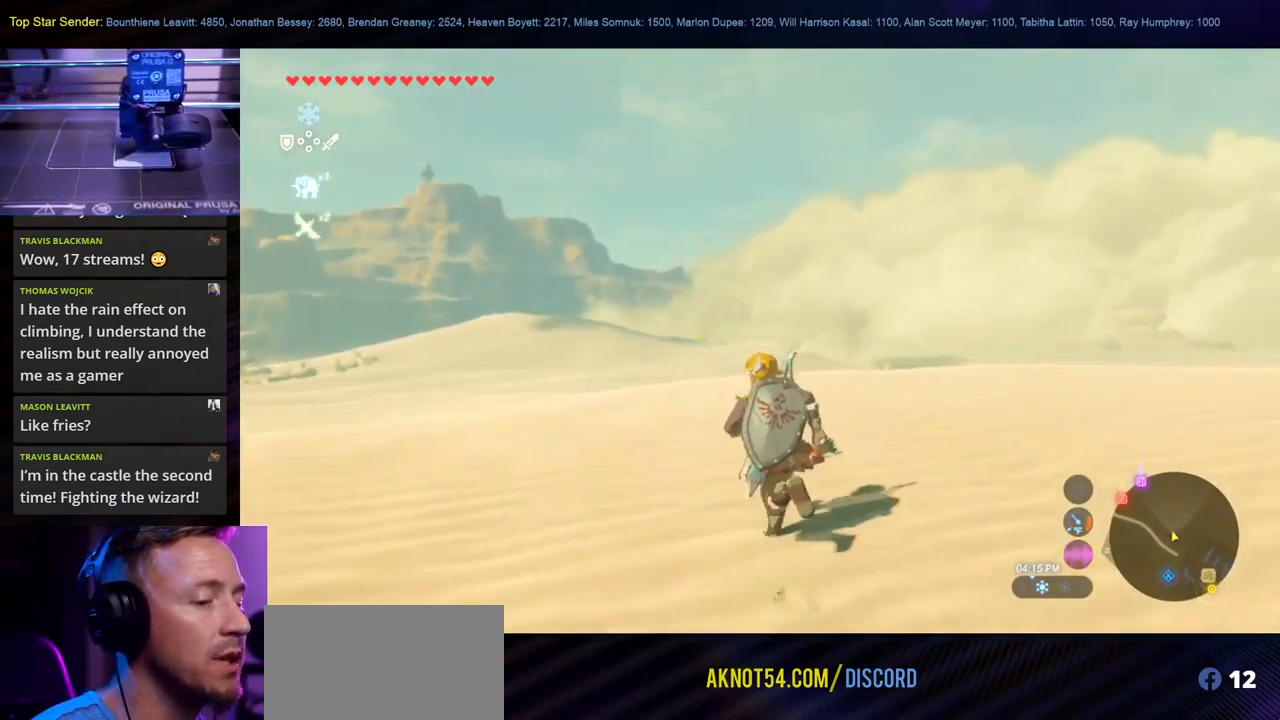
{"buttons": [], "left_stick": "up", "right_stick": "down", "events": [[17, "right_stick", "down-right"], [167, "right_stick", "center"], [350, "right_stick", "down"]]}
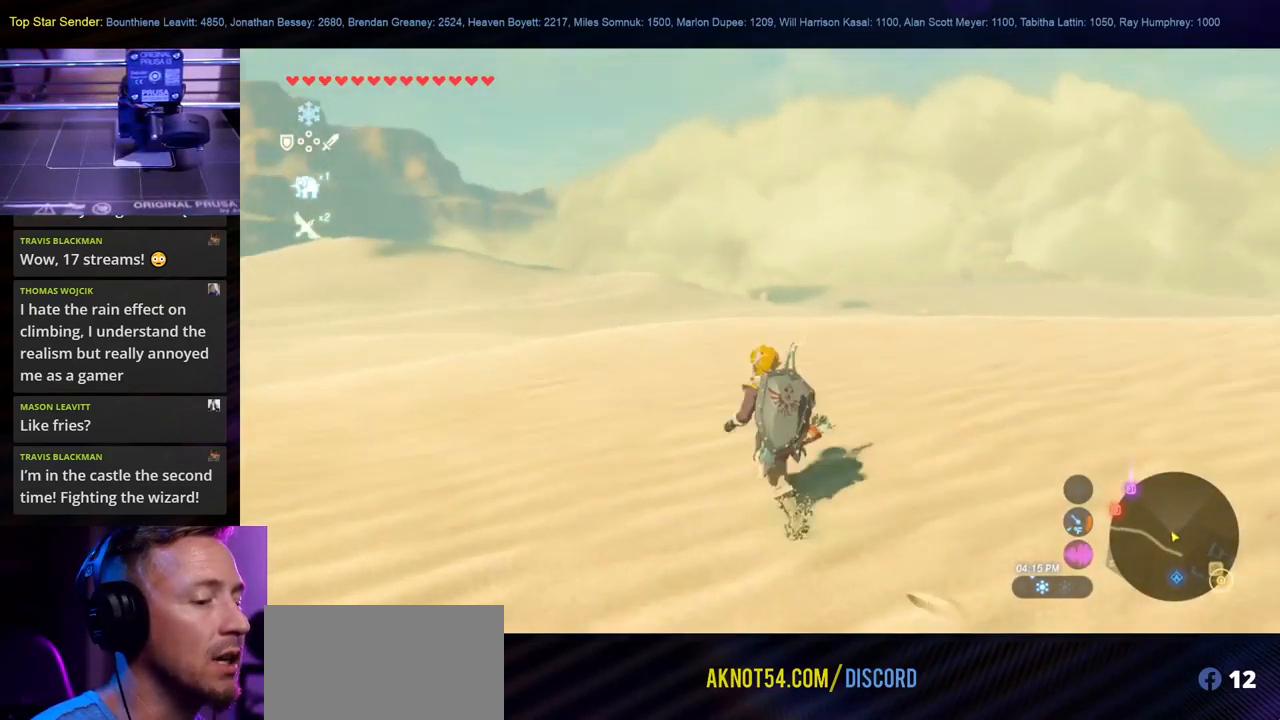
{"buttons": [], "left_stick": "up", "right_stick": "center", "events": [[17, "right_stick", "center"], [250, "right_stick", "left"], [400, "right_stick", "center"]]}
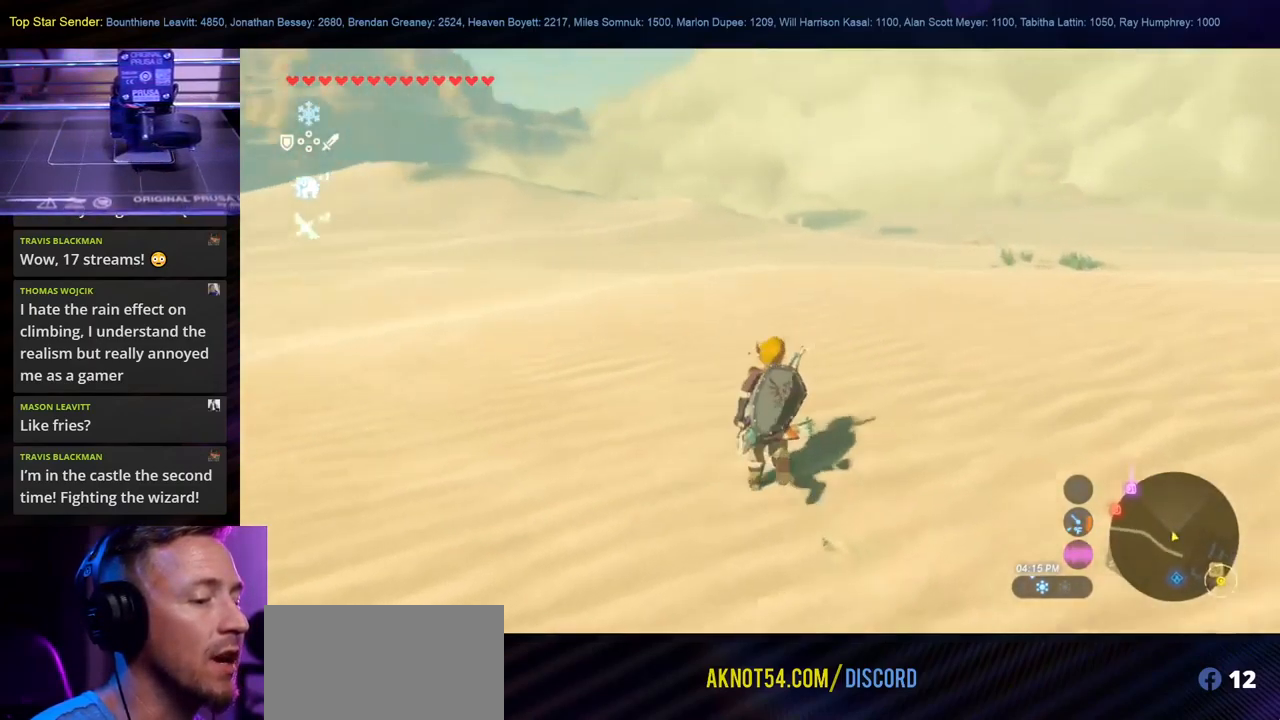
{"buttons": [], "left_stick": "up", "right_stick": "center", "events": [[134, "right_stick", "left"], [317, "right_stick", "center"]]}
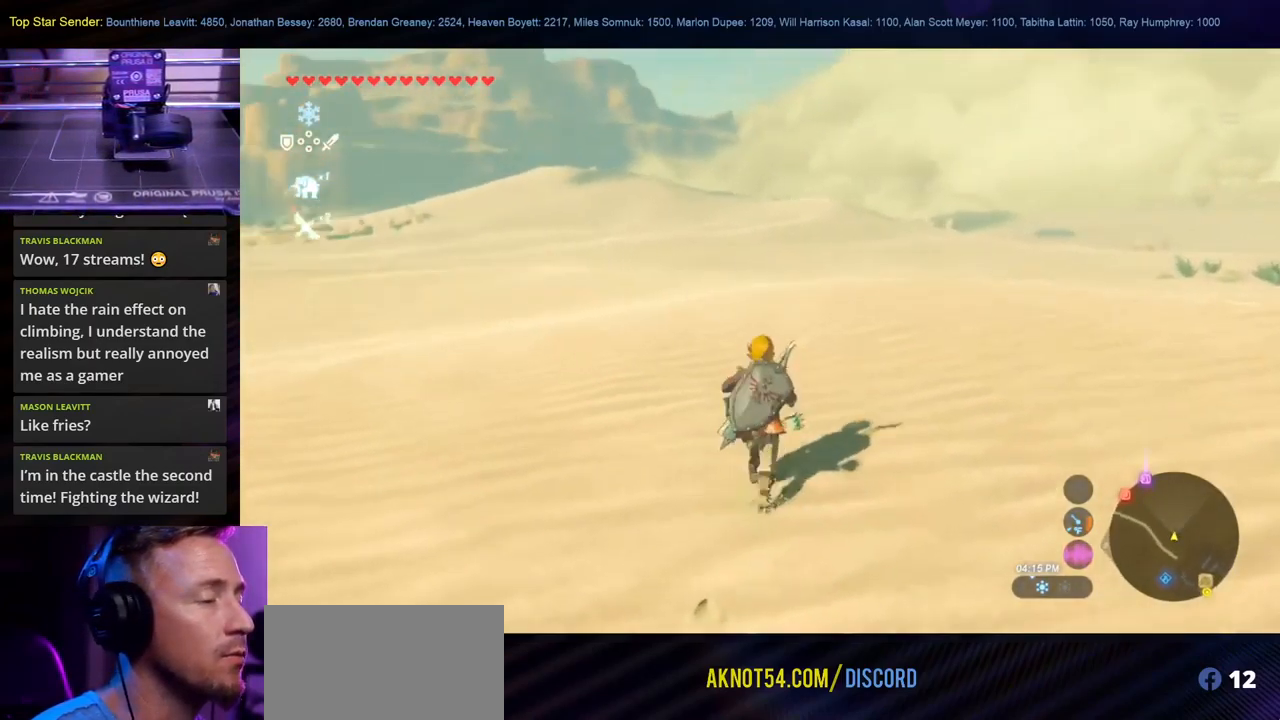
{"buttons": ["B"], "left_stick": "up", "right_stick": "center", "events": [[100, "right_stick", "up-left"], [267, "right_stick", "center"], [400, "B", "down"]]}
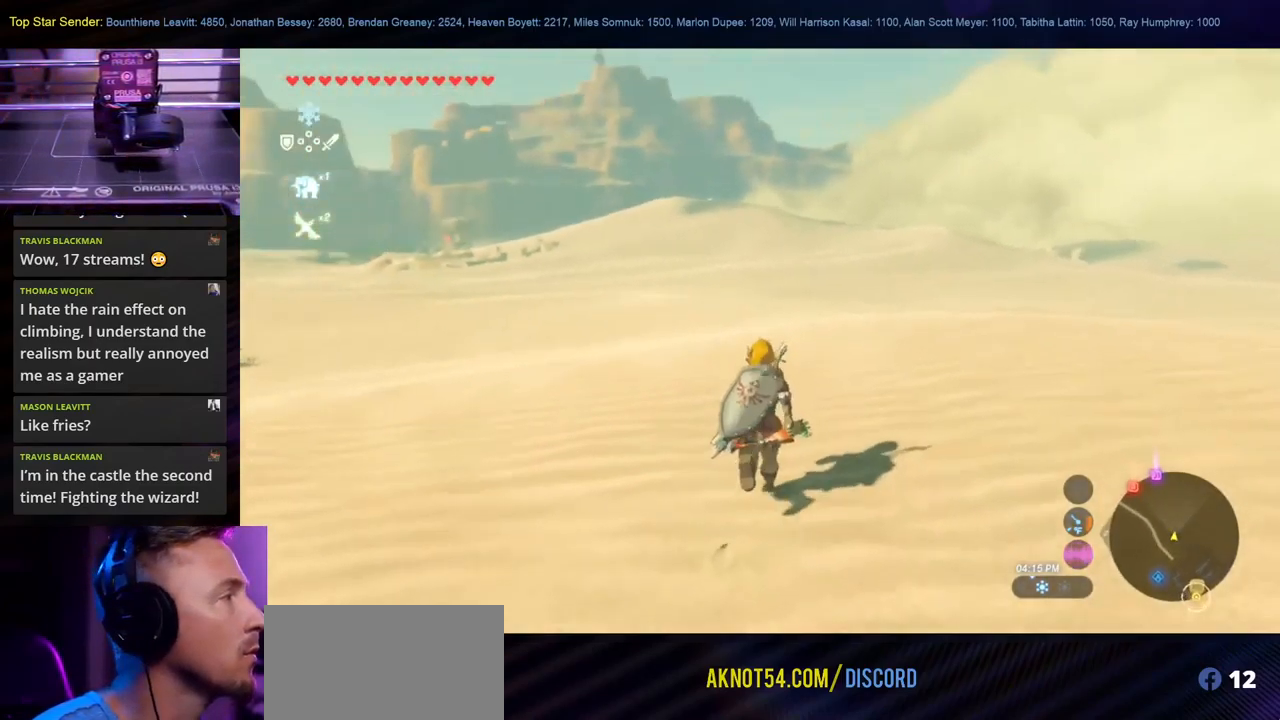
{"buttons": [], "left_stick": "up", "right_stick": "right", "events": [[84, "B", "up"], [284, "right_stick", "right"]]}
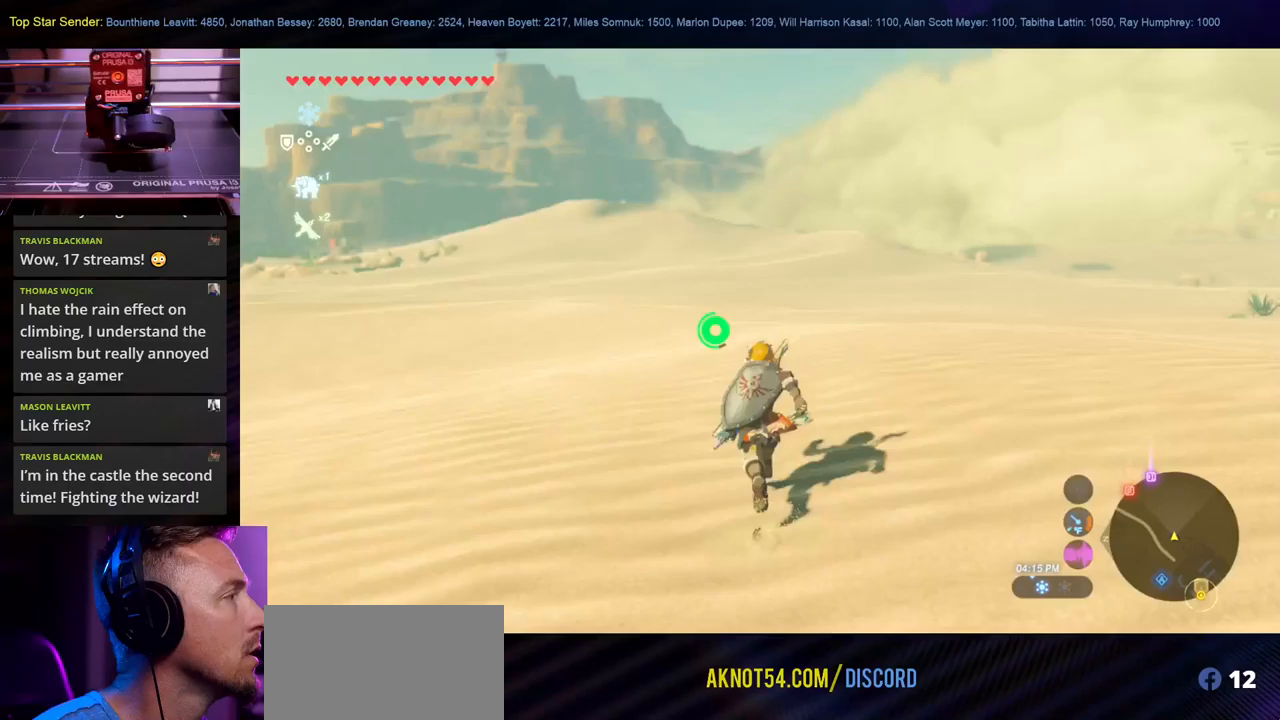
{"buttons": ["B"], "left_stick": "up", "right_stick": "center", "events": [[67, "right_stick", "center"], [233, "B", "down"], [367, "B", "up"], [450, "B", "down"]]}
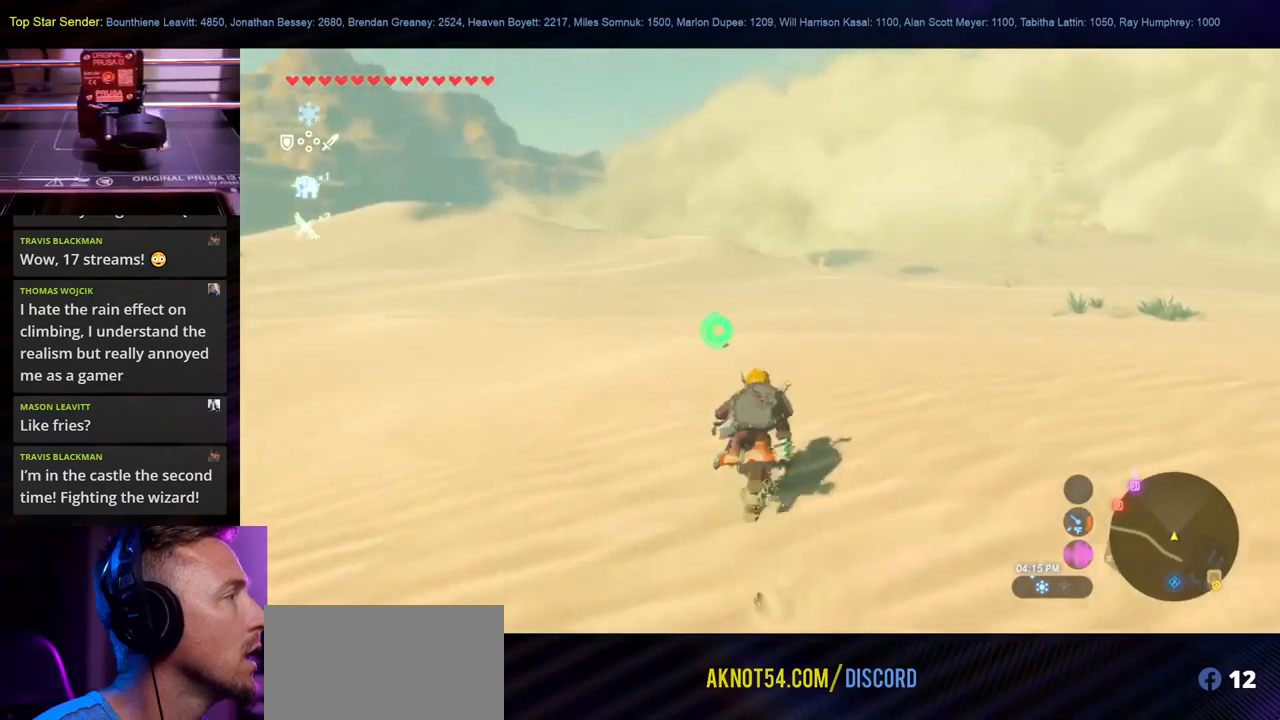
{"buttons": [], "left_stick": "up", "right_stick": "center", "events": [[67, "B", "up"], [117, "B", "down"], [233, "B", "up"], [367, "B", "down"], [483, "B", "up"]]}
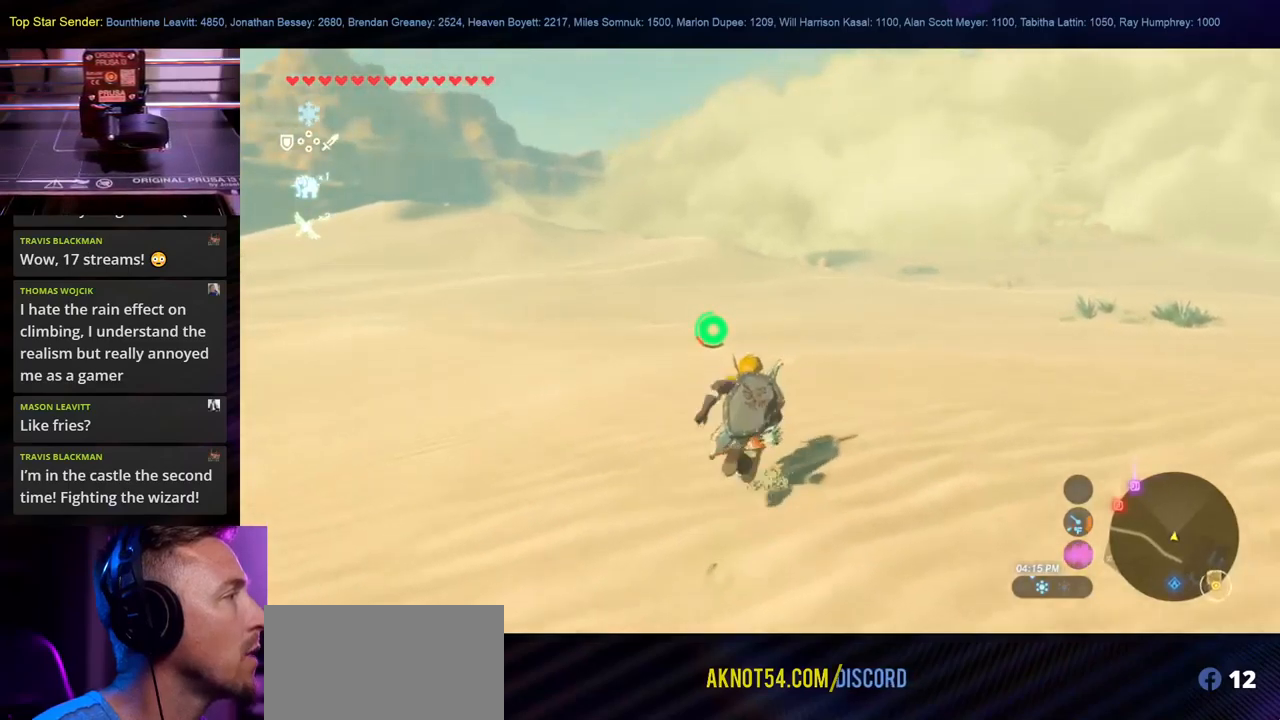
{"buttons": [], "left_stick": "up", "right_stick": "center", "events": [[217, "right_stick", "up-left"], [417, "right_stick", "center"]]}
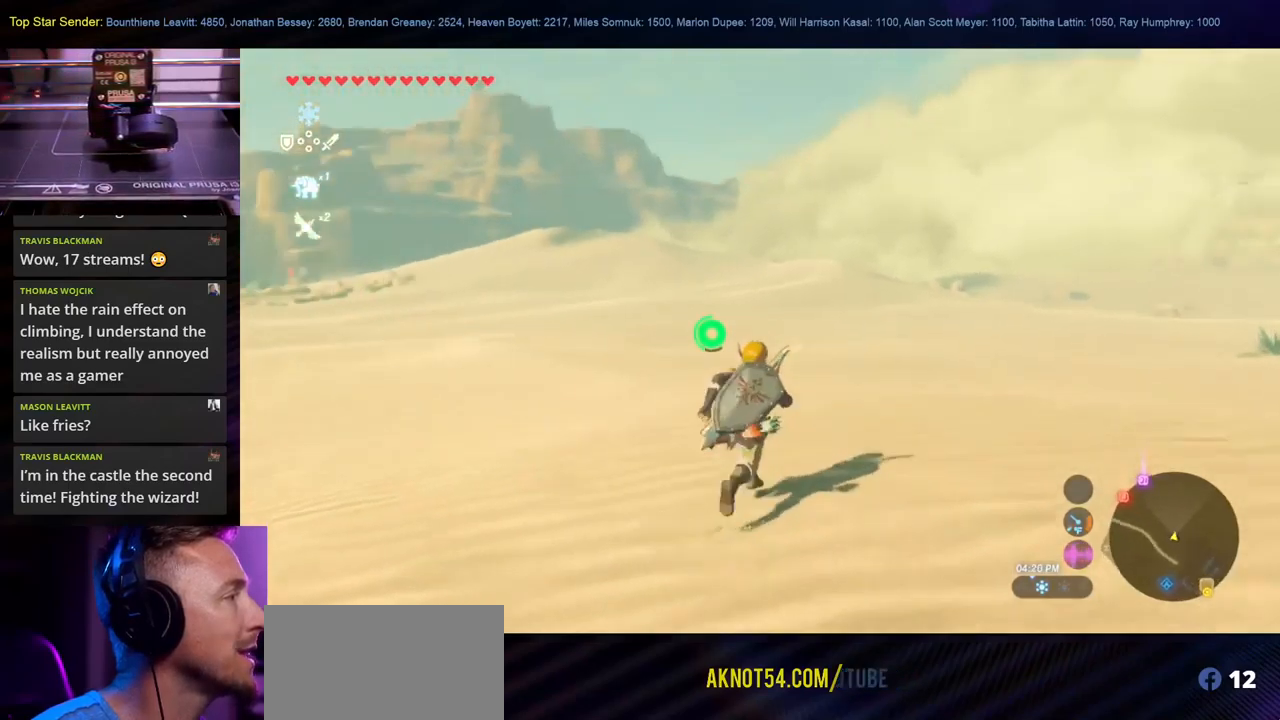
{"buttons": [], "left_stick": "up", "right_stick": "center", "events": [[217, "right_stick", "up-right"], [417, "right_stick", "center"]]}
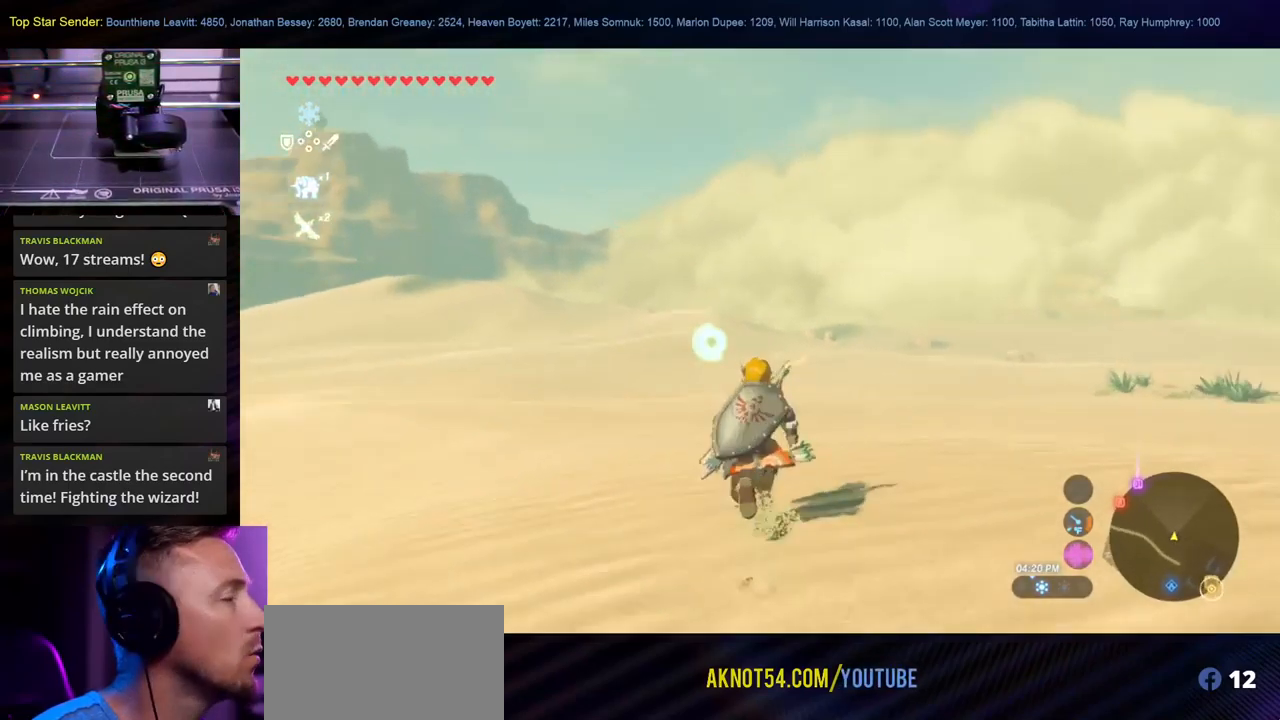
{"buttons": ["B"], "left_stick": "up", "right_stick": "center", "events": [[83, "right_stick", "right"], [133, "right_stick", "down-right"], [267, "right_stick", "center"], [467, "B", "down"]]}
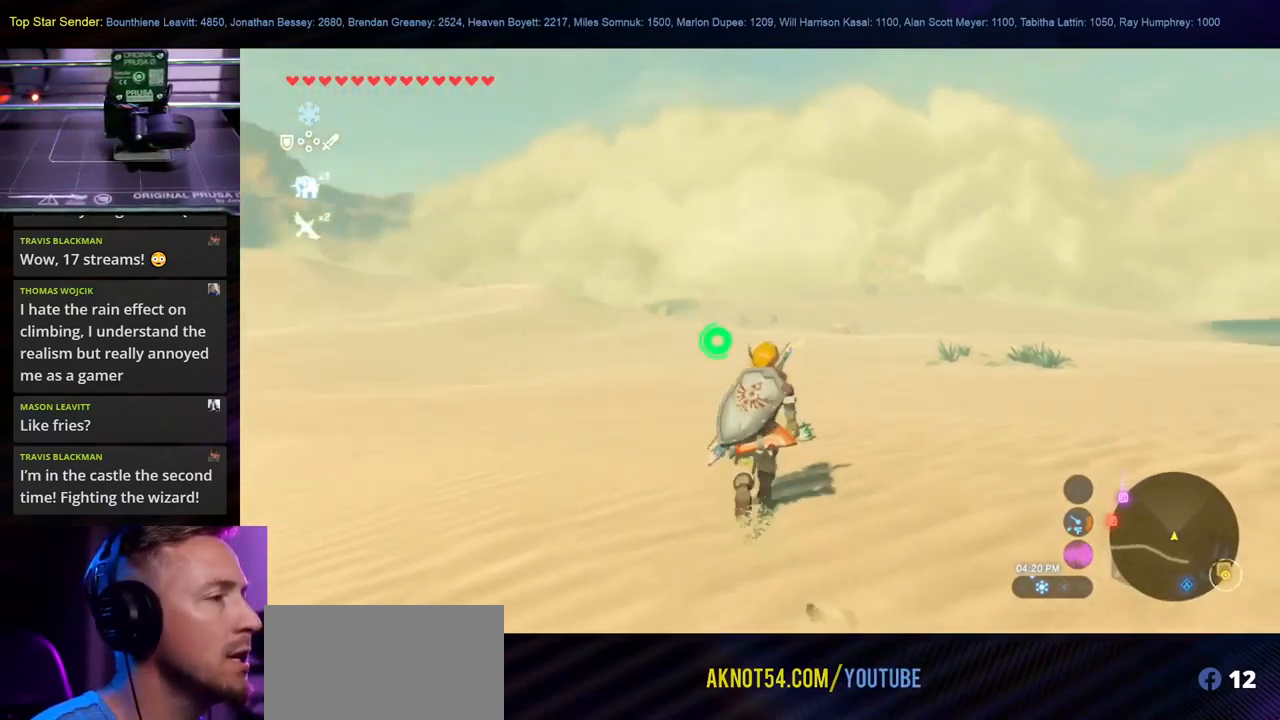
{"buttons": [], "left_stick": "up-left", "right_stick": "center", "events": [[117, "B", "up"], [217, "B", "down"], [350, "B", "up"], [350, "left_stick", "up-left"]]}
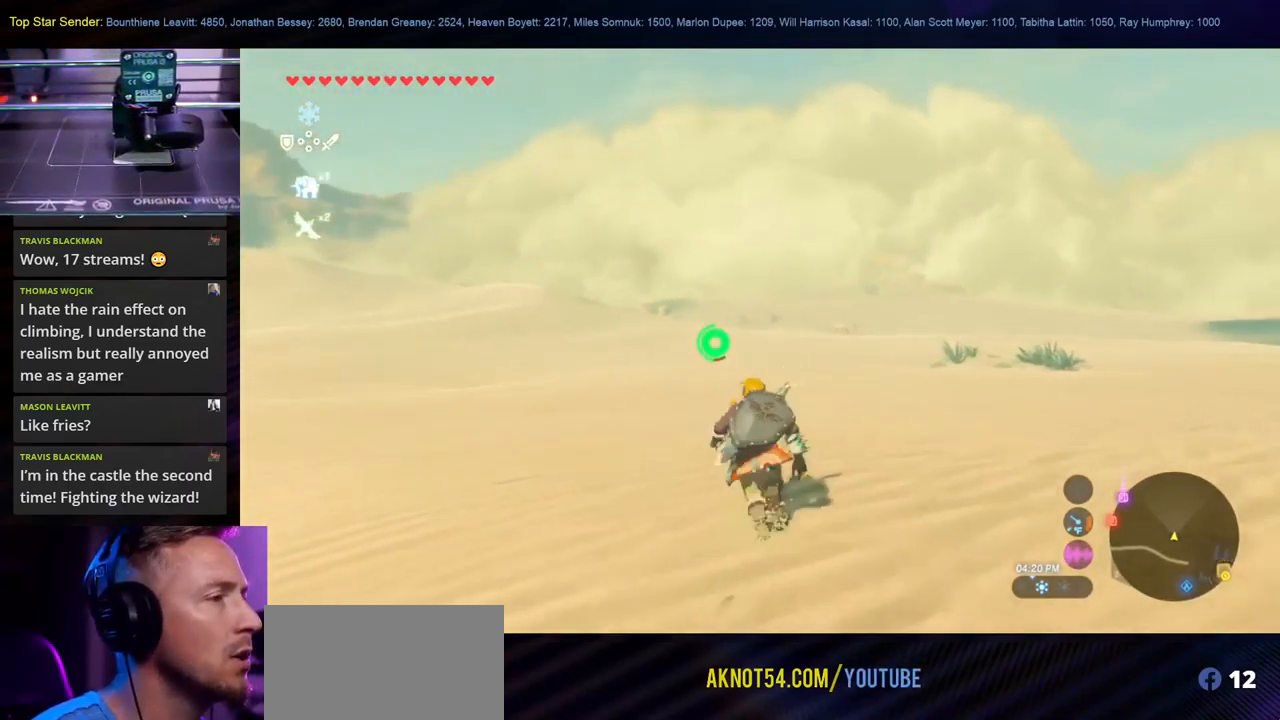
{"buttons": [], "left_stick": "up", "right_stick": "center", "events": [[17, "right_stick", "left"], [117, "left_stick", "up"], [200, "right_stick", "center"], [367, "B", "down"], [500, "B", "up"]]}